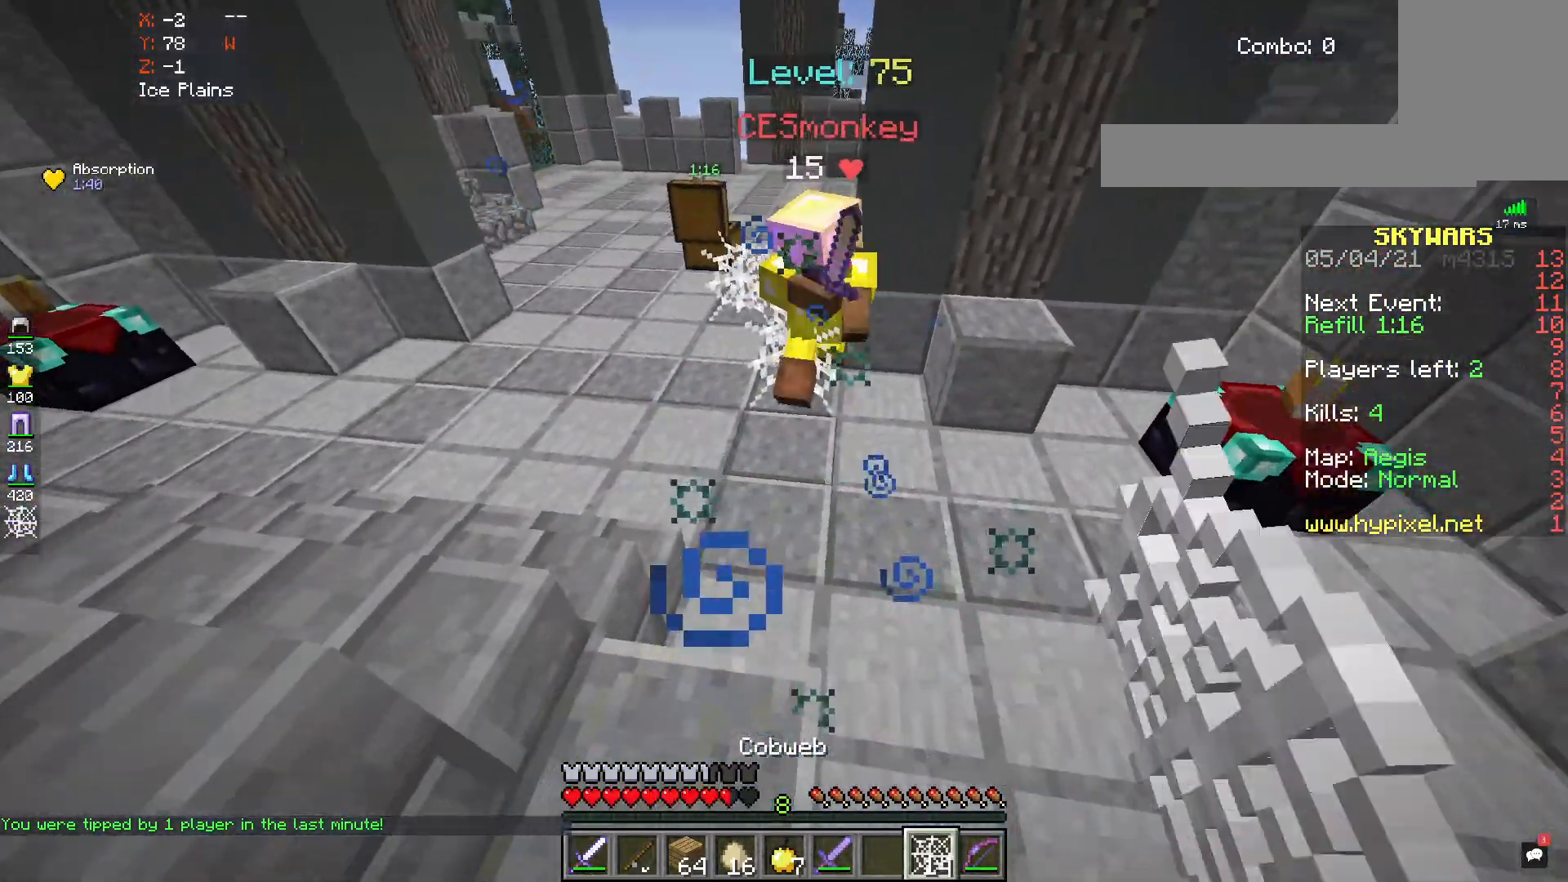
Gameplay with keyboard and mouse; each line is a JSON object with the keys and mouse buttons held at the frame after it. "events" lists presses ("down") and releases ("up") of "a", "d", "s", "space", "w", "mouse_left" and "mouse_right" between this image and that frame as [ms after this image, input, new state], when the widget could be followed in between. "mouse_left", "mouse_right" = the "left", "right" buttons of the "mouse" list. No other keys are recorded. Fast repeated clicks can show as one long hold. Mouse movement is not recorded.
{"keys": ["s"], "mouse": [], "events": [[500, "mouse_right", "up"]]}
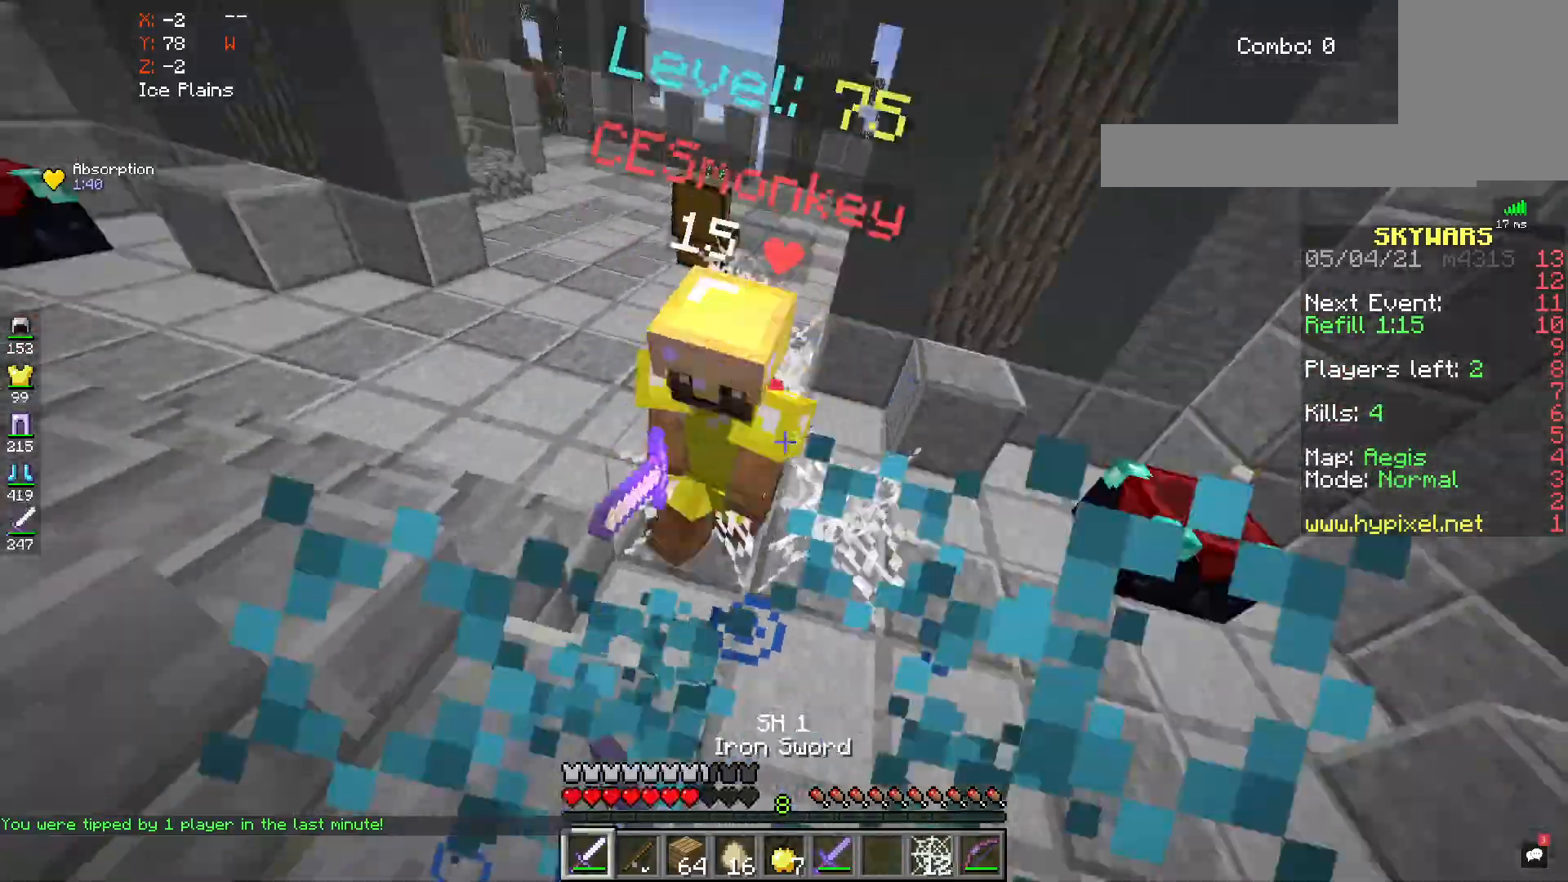
{"keys": ["s"], "mouse": ["left", "right"], "events": [[67, "s", "up"], [83, "mouse_left", "down"], [100, "s", "down"], [283, "s", "up"], [367, "s", "down"], [400, "mouse_right", "down"]]}
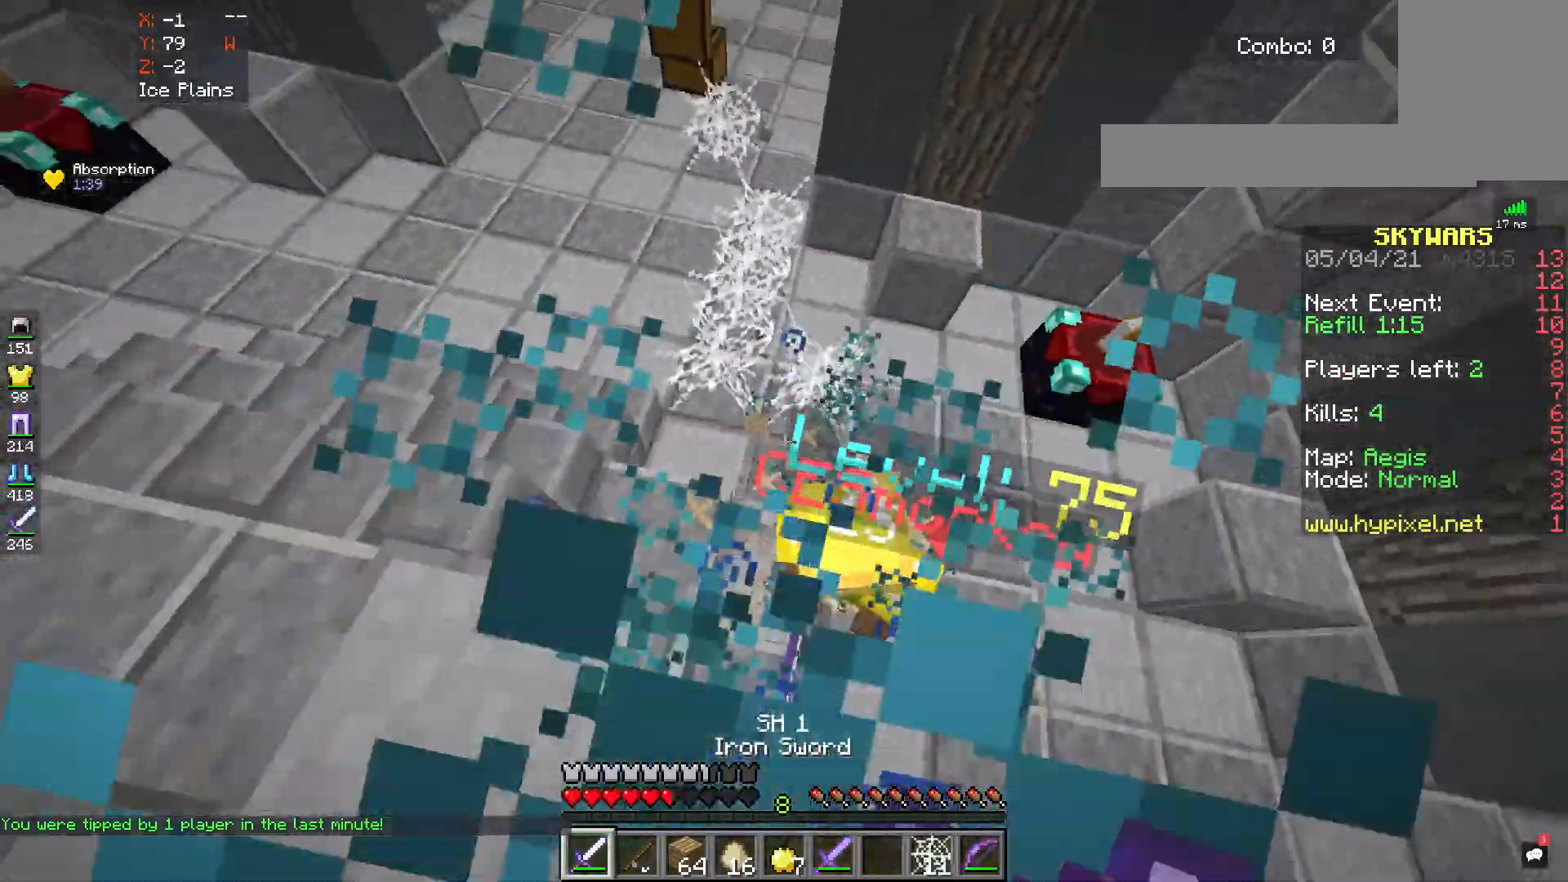
{"keys": ["s"], "mouse": ["left"], "events": [[17, "mouse_left", "up"], [83, "mouse_left", "down"], [100, "mouse_right", "up"], [267, "mouse_left", "up"], [267, "s", "up"], [300, "mouse_left", "down"], [350, "s", "down"], [417, "mouse_left", "up"], [467, "mouse_left", "down"]]}
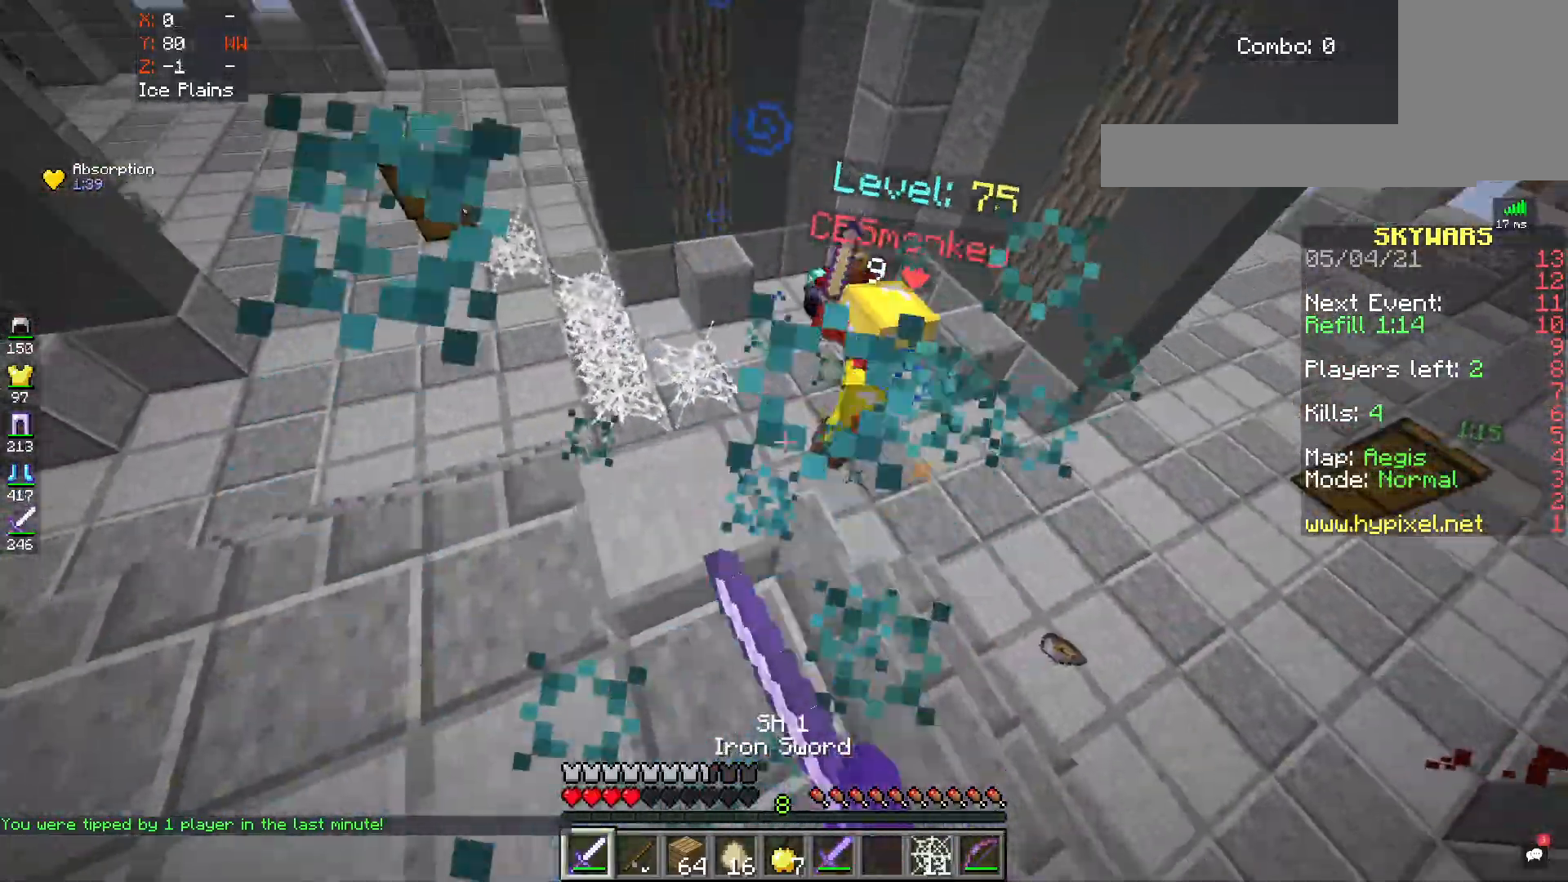
{"keys": ["s"], "mouse": [], "events": [[250, "mouse_left", "up"]]}
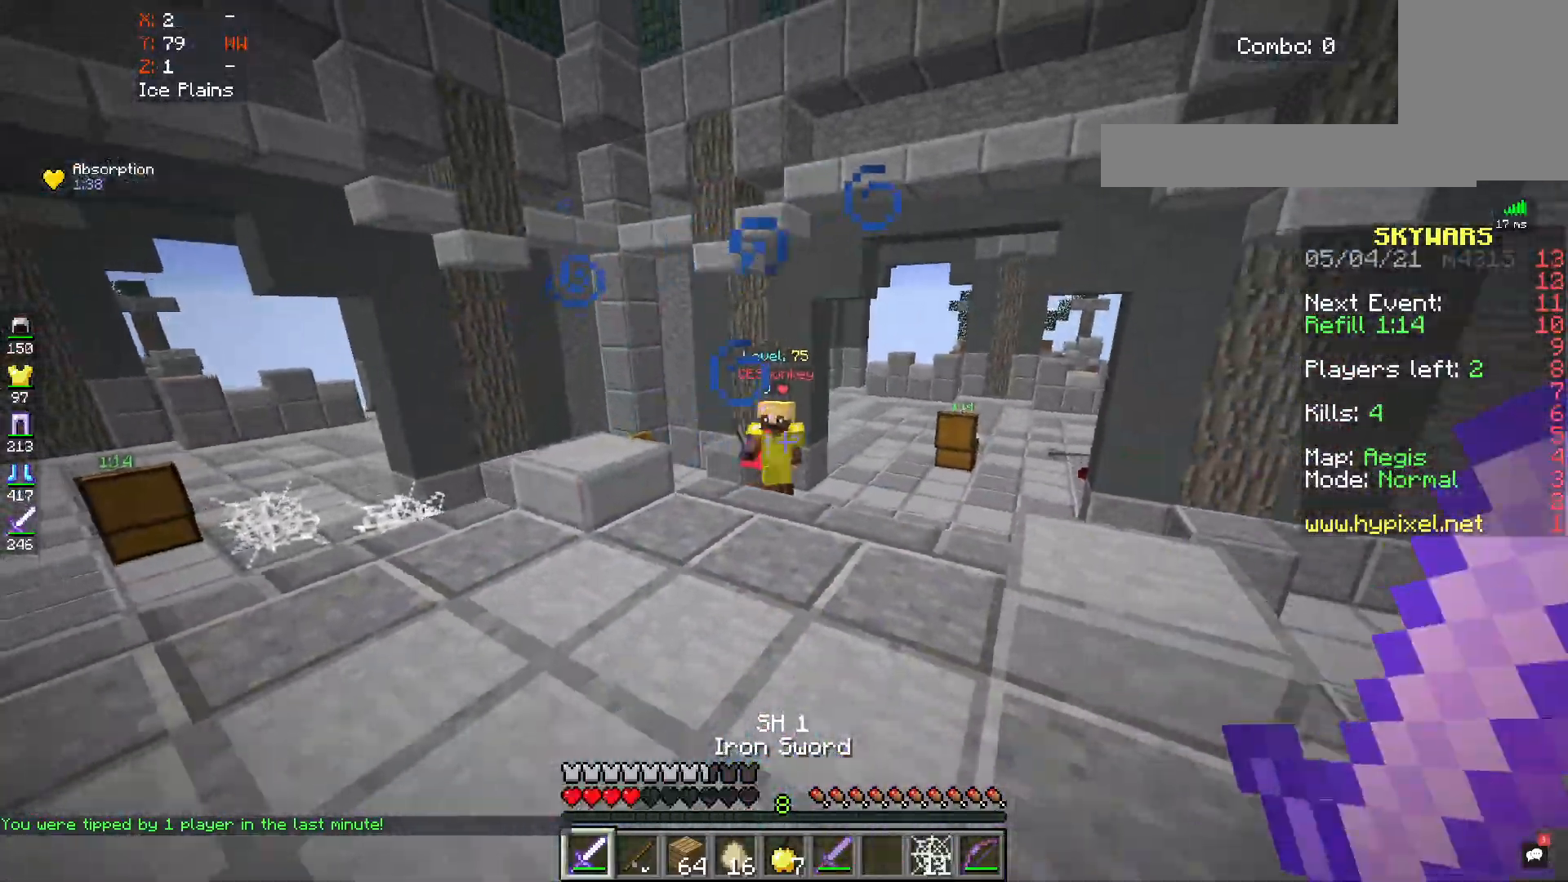
{"keys": ["s"], "mouse": [], "events": [[217, "mouse_right", "down"], [367, "mouse_right", "up"]]}
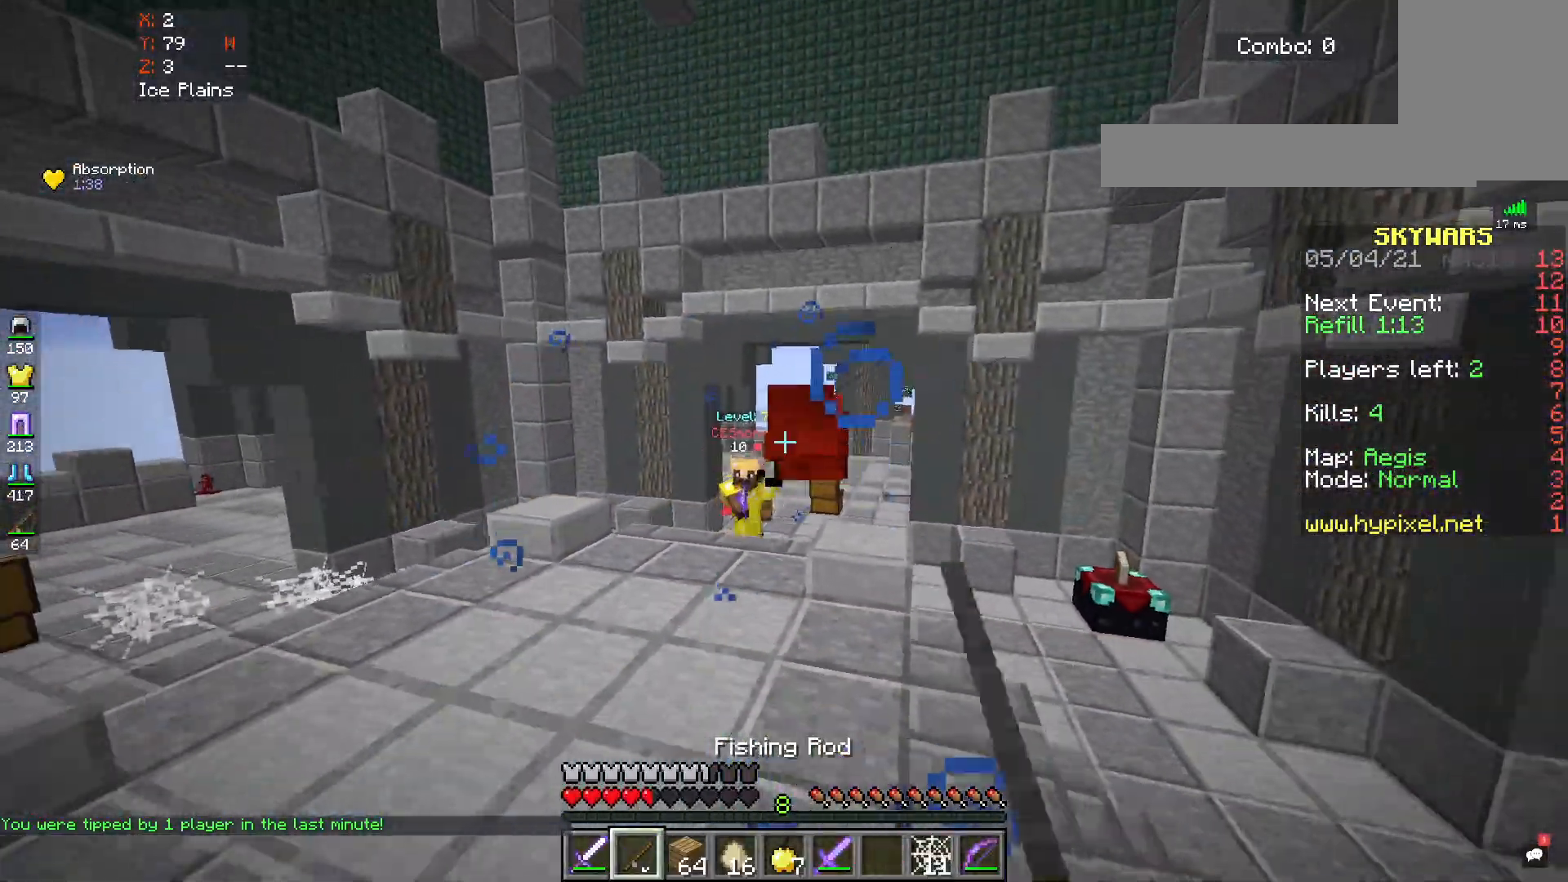
{"keys": ["w"], "mouse": [], "events": [[33, "mouse_right", "down"], [183, "mouse_right", "up"], [183, "s", "up"], [183, "w", "down"]]}
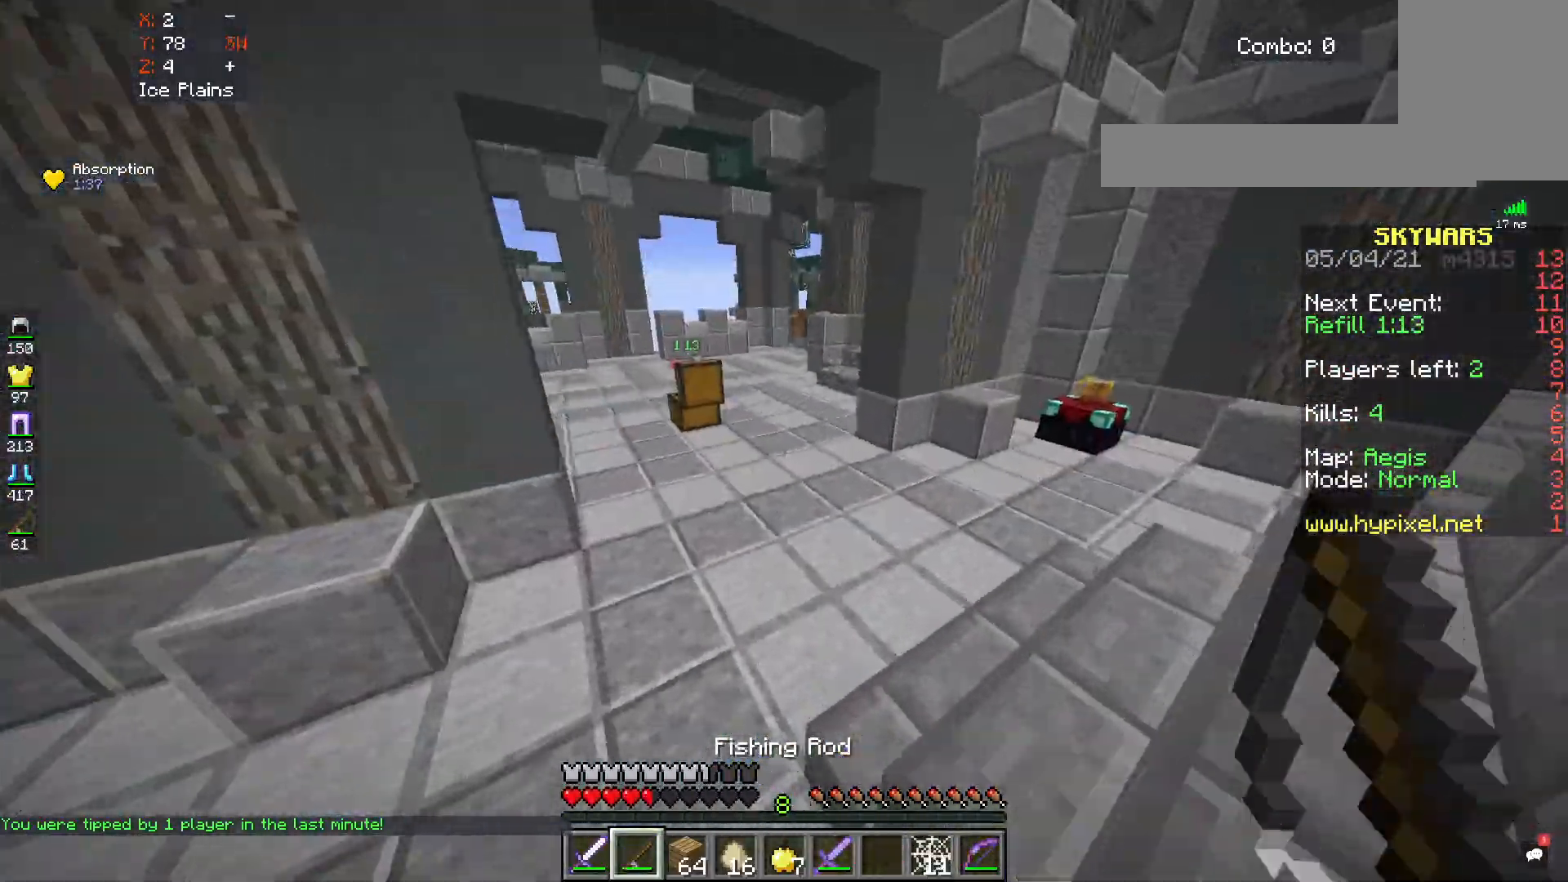
{"keys": ["space", "w"], "mouse": [], "events": [[183, "space", "down"]]}
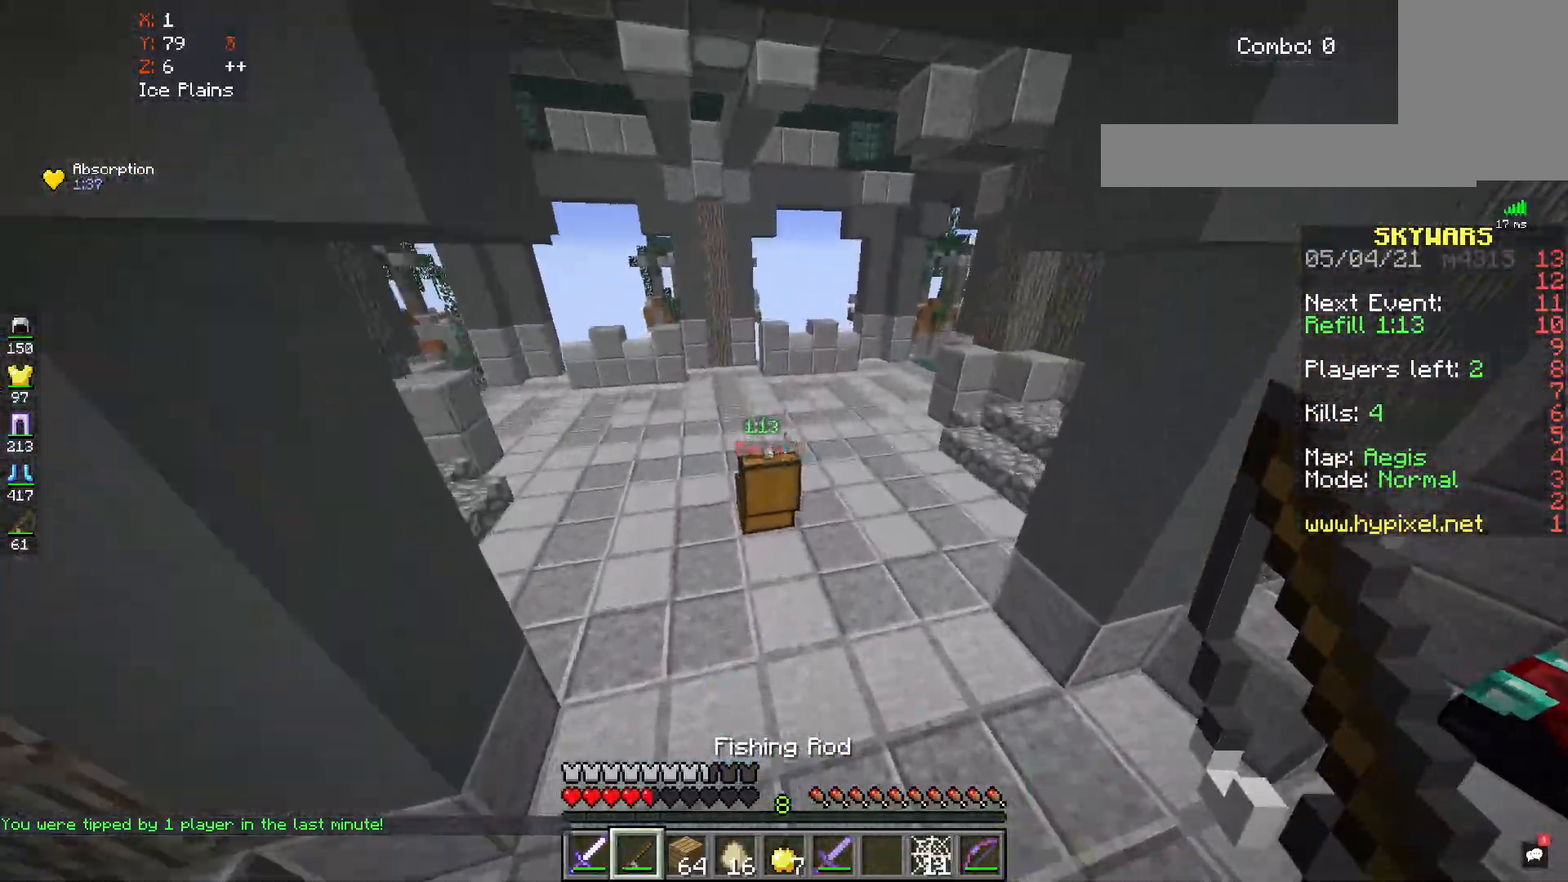
{"keys": ["space", "w"], "mouse": [], "events": [[133, "space", "up"], [383, "space", "down"]]}
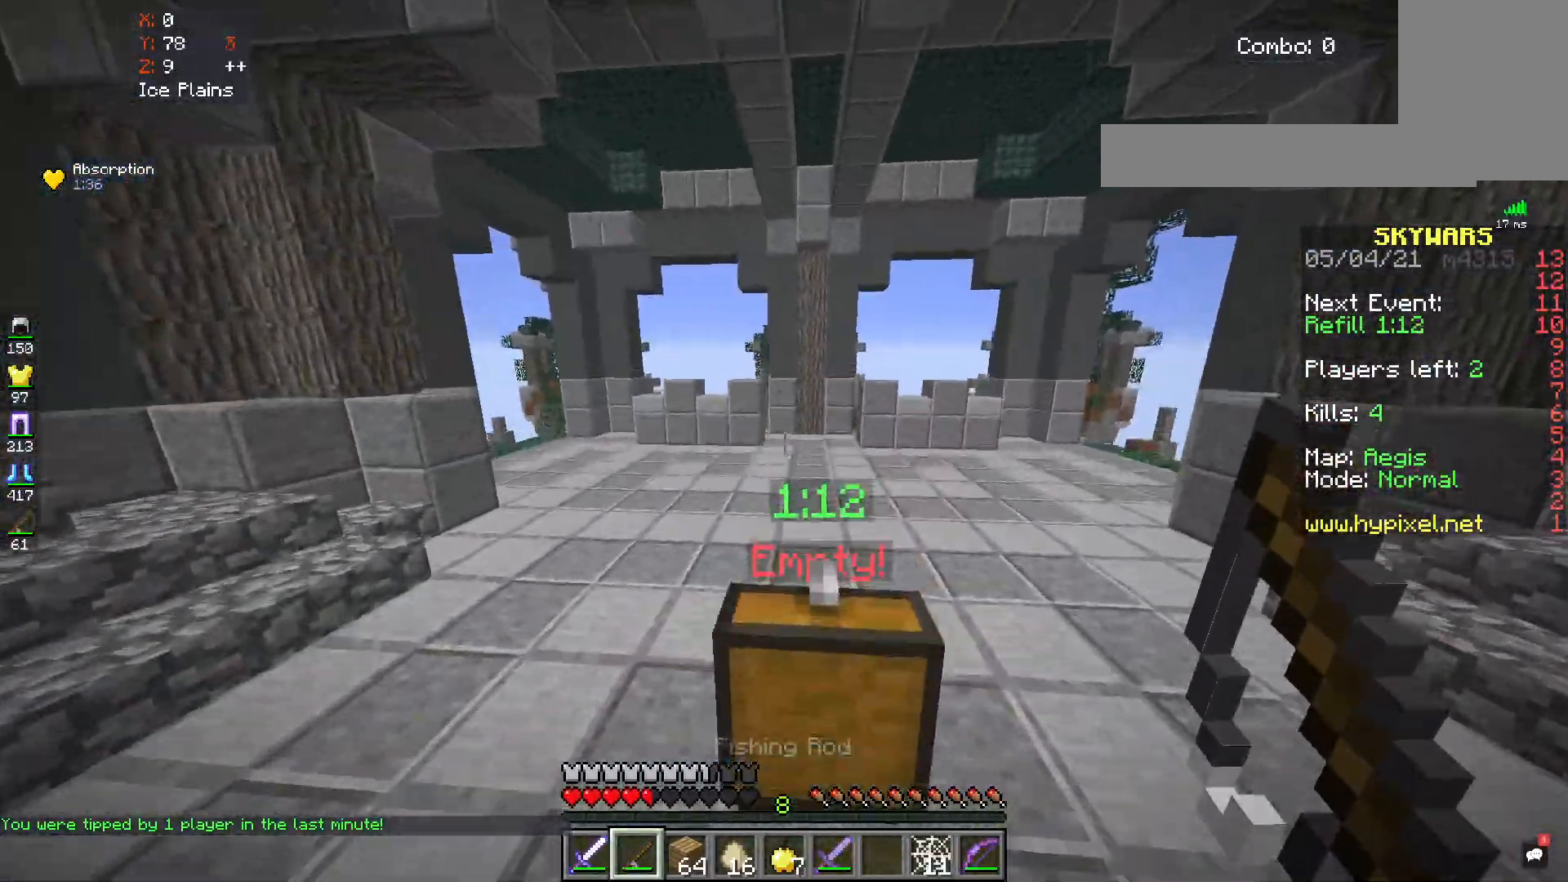
{"keys": ["s", "space"], "mouse": [], "events": [[67, "space", "up"], [317, "space", "down"], [483, "w", "up"], [500, "s", "down"]]}
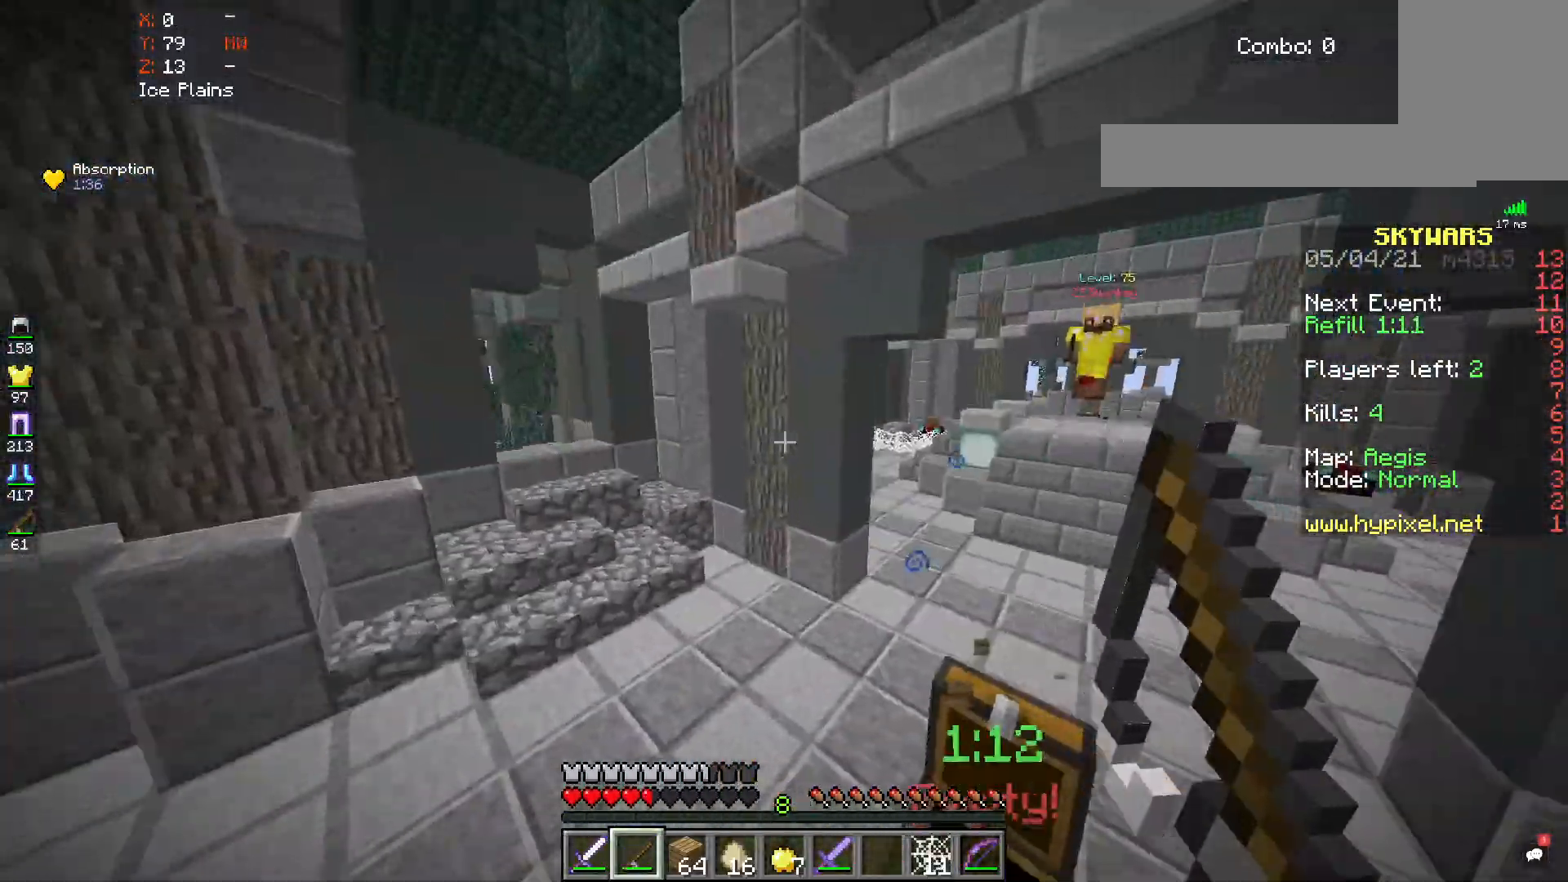
{"keys": ["s"], "mouse": ["right"], "events": [[50, "space", "up"], [67, "mouse_right", "down"]]}
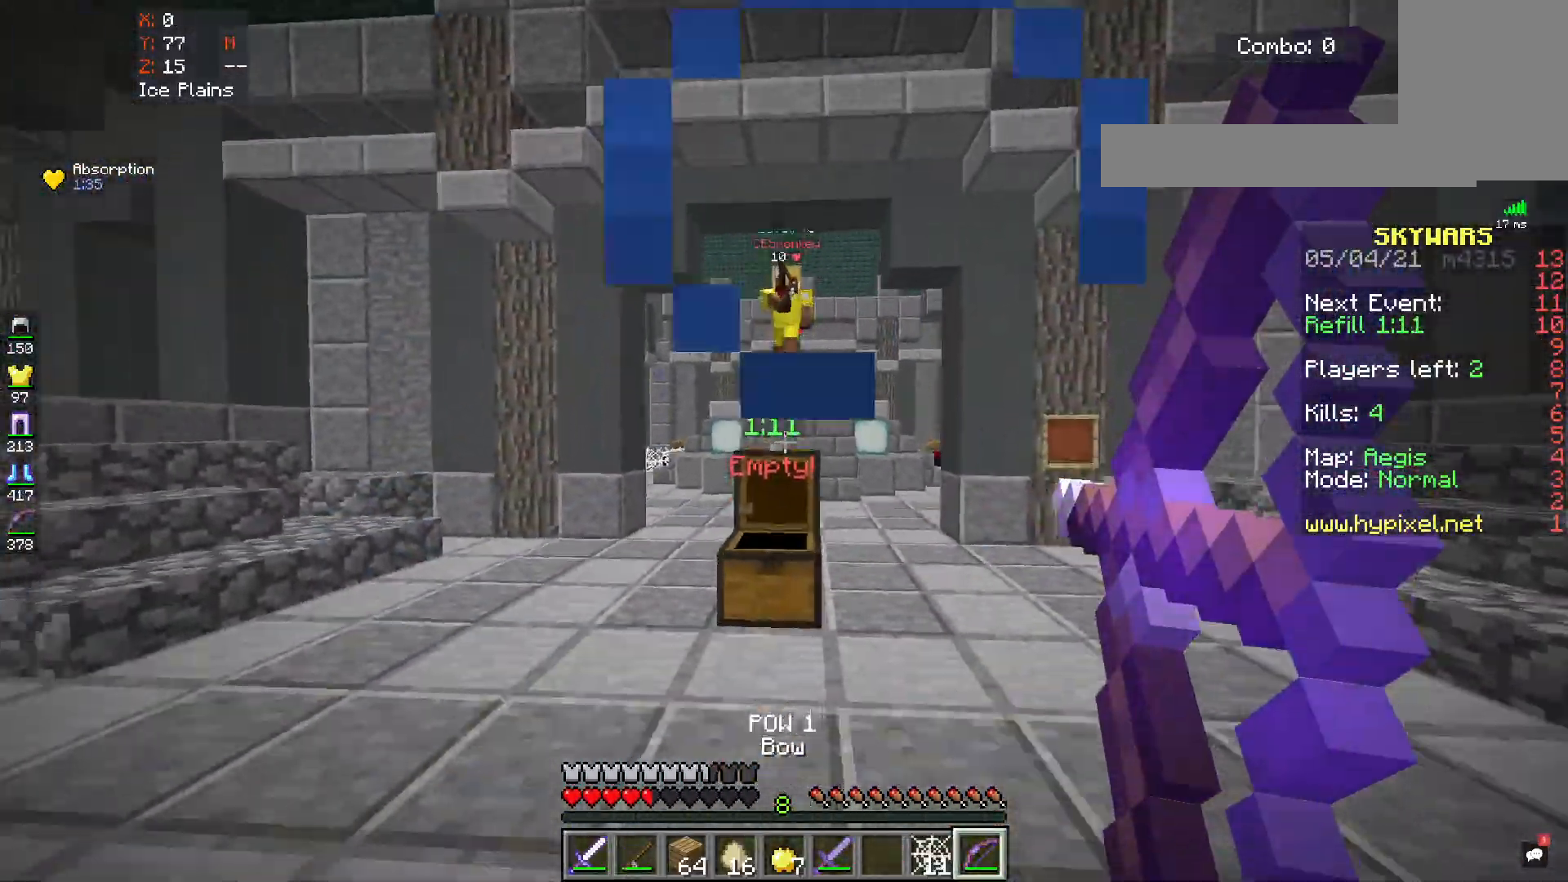
{"keys": ["d", "w"], "mouse": []}
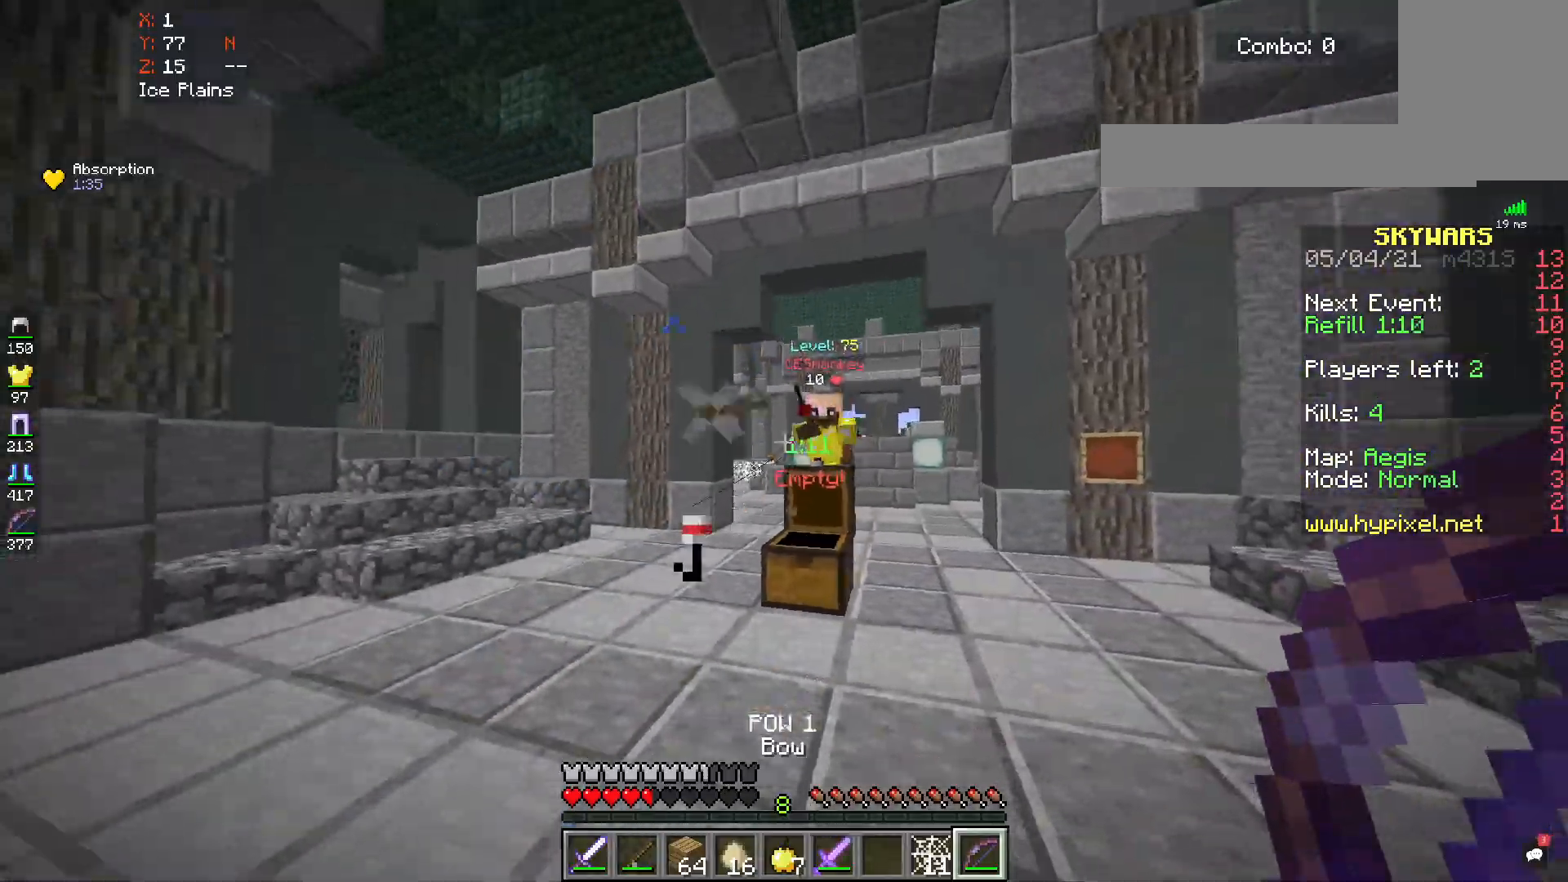
{"keys": ["w"], "mouse": ["left"], "events": [[350, "mouse_left", "down"], [383, "d", "up"]]}
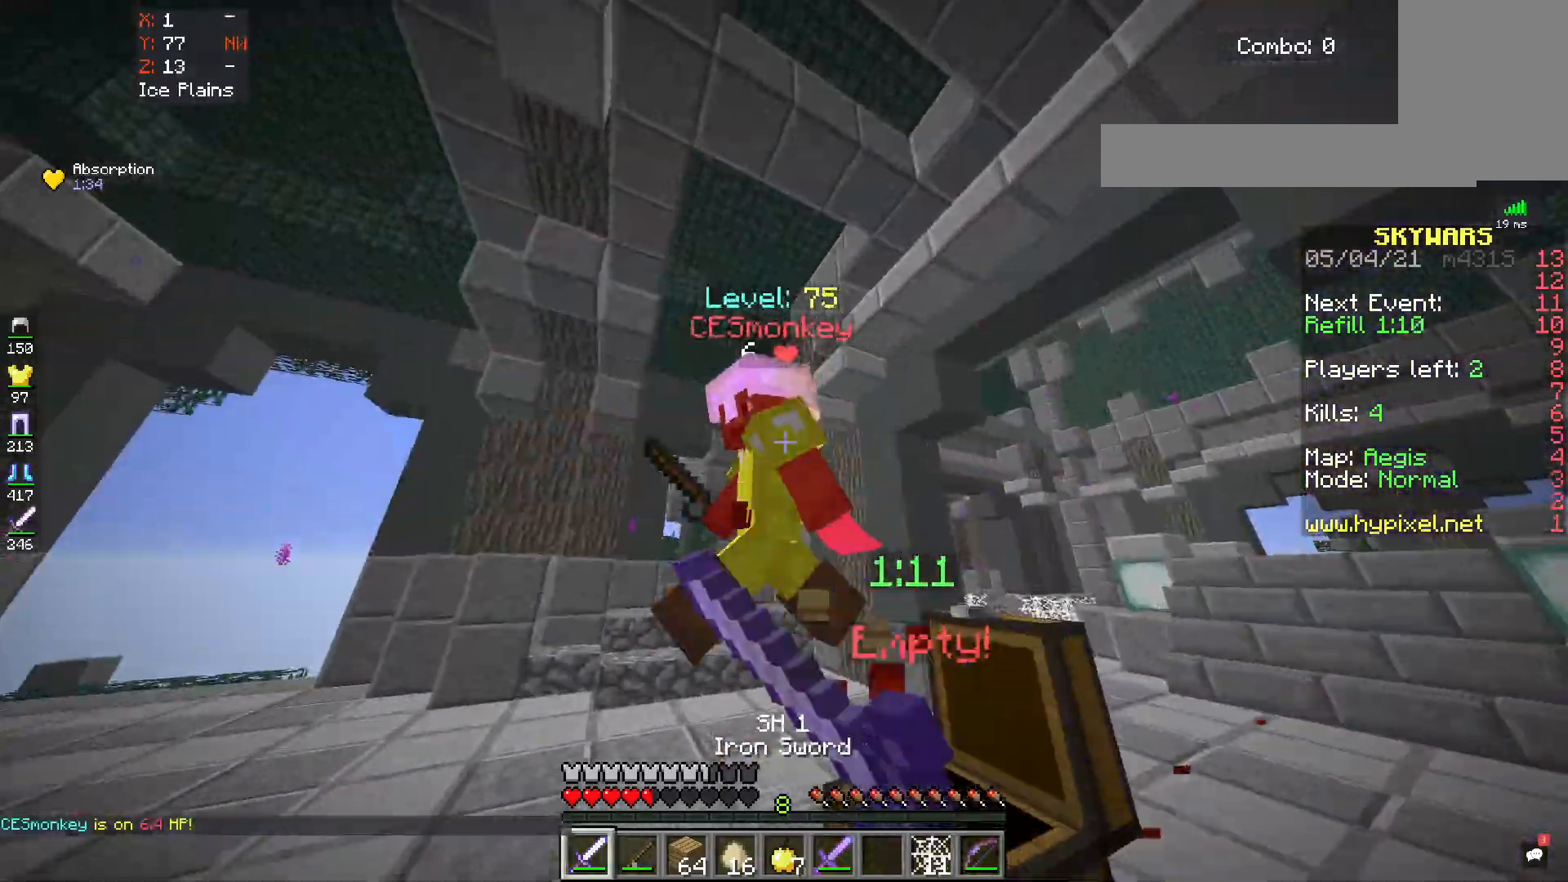
{"keys": ["s"], "mouse": ["left"], "events": [[250, "a", "down"], [383, "w", "up"], [417, "a", "up"], [433, "s", "down"]]}
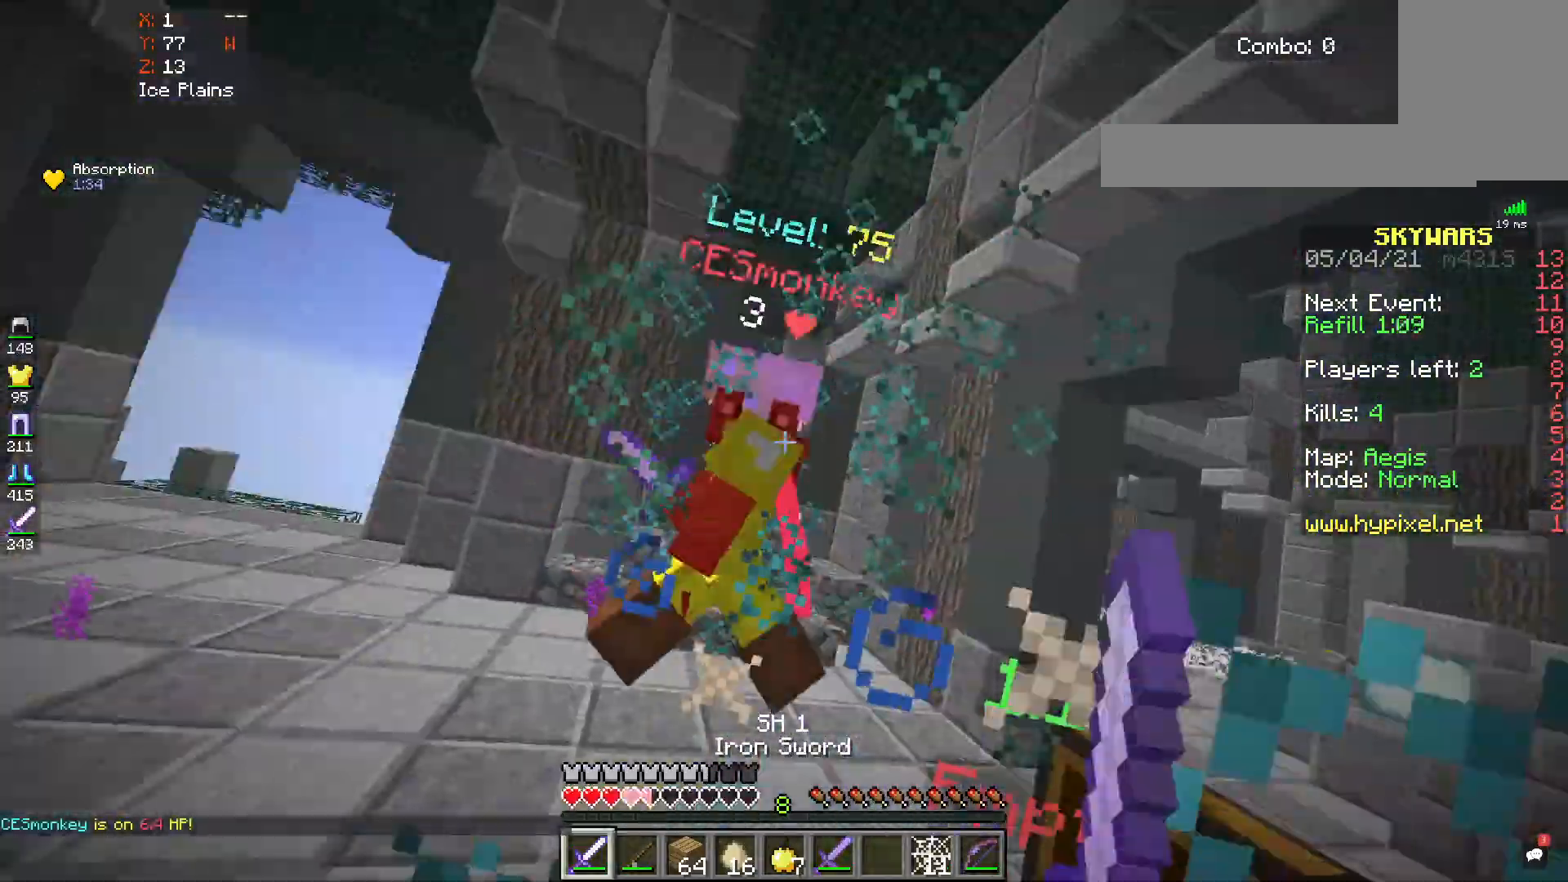
{"keys": ["w"], "mouse": ["left"], "events": [[33, "s", "up"], [50, "w", "down"]]}
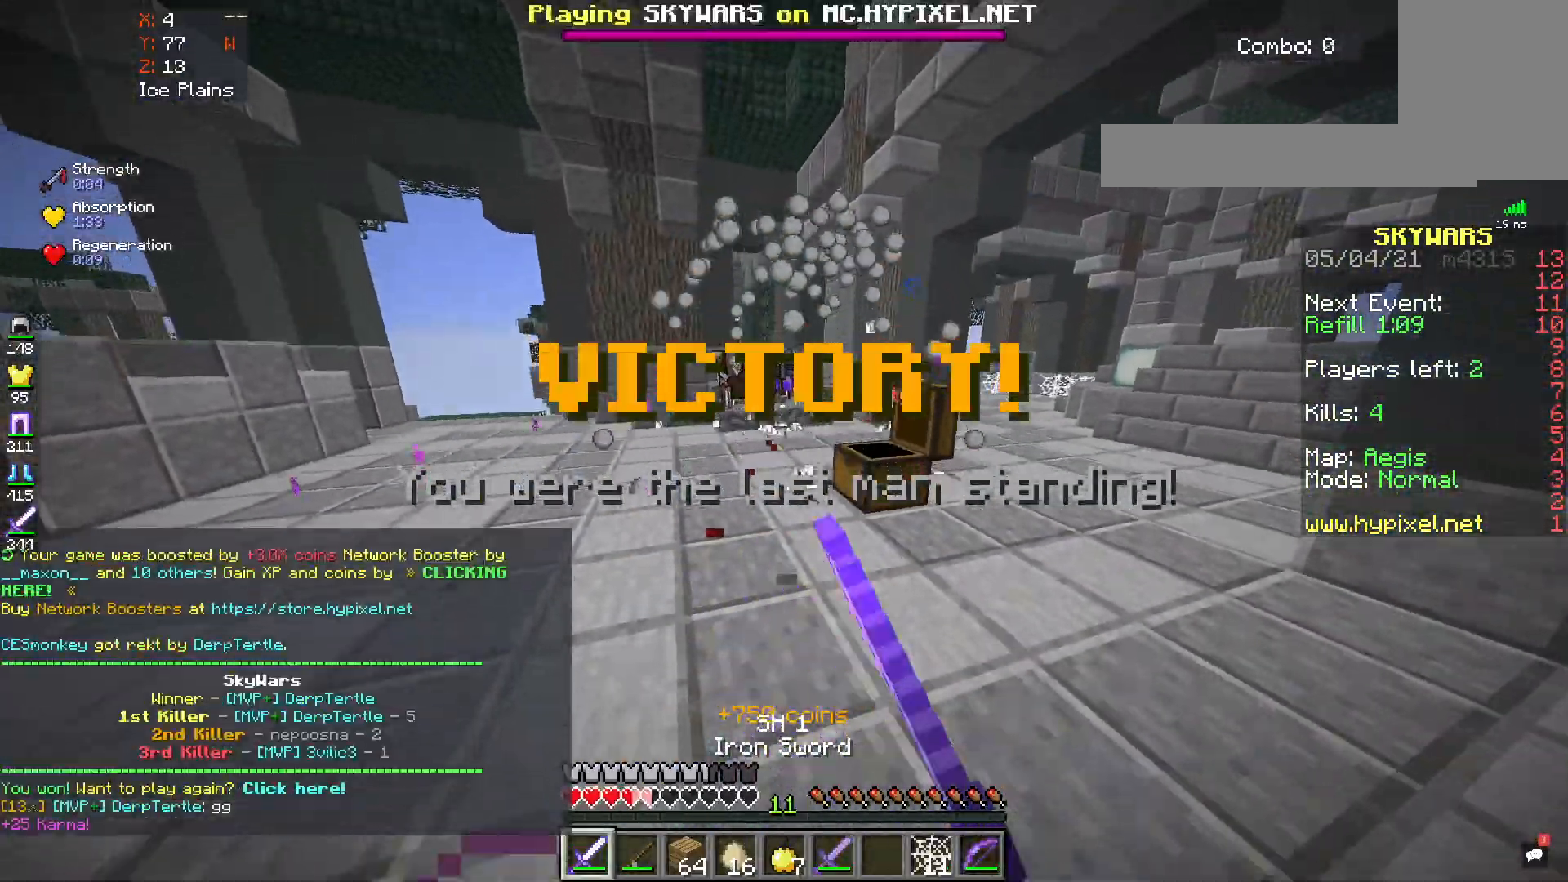
{"keys": ["space", "w"], "mouse": [], "events": [[83, "mouse_left", "up"], [450, "space", "down"]]}
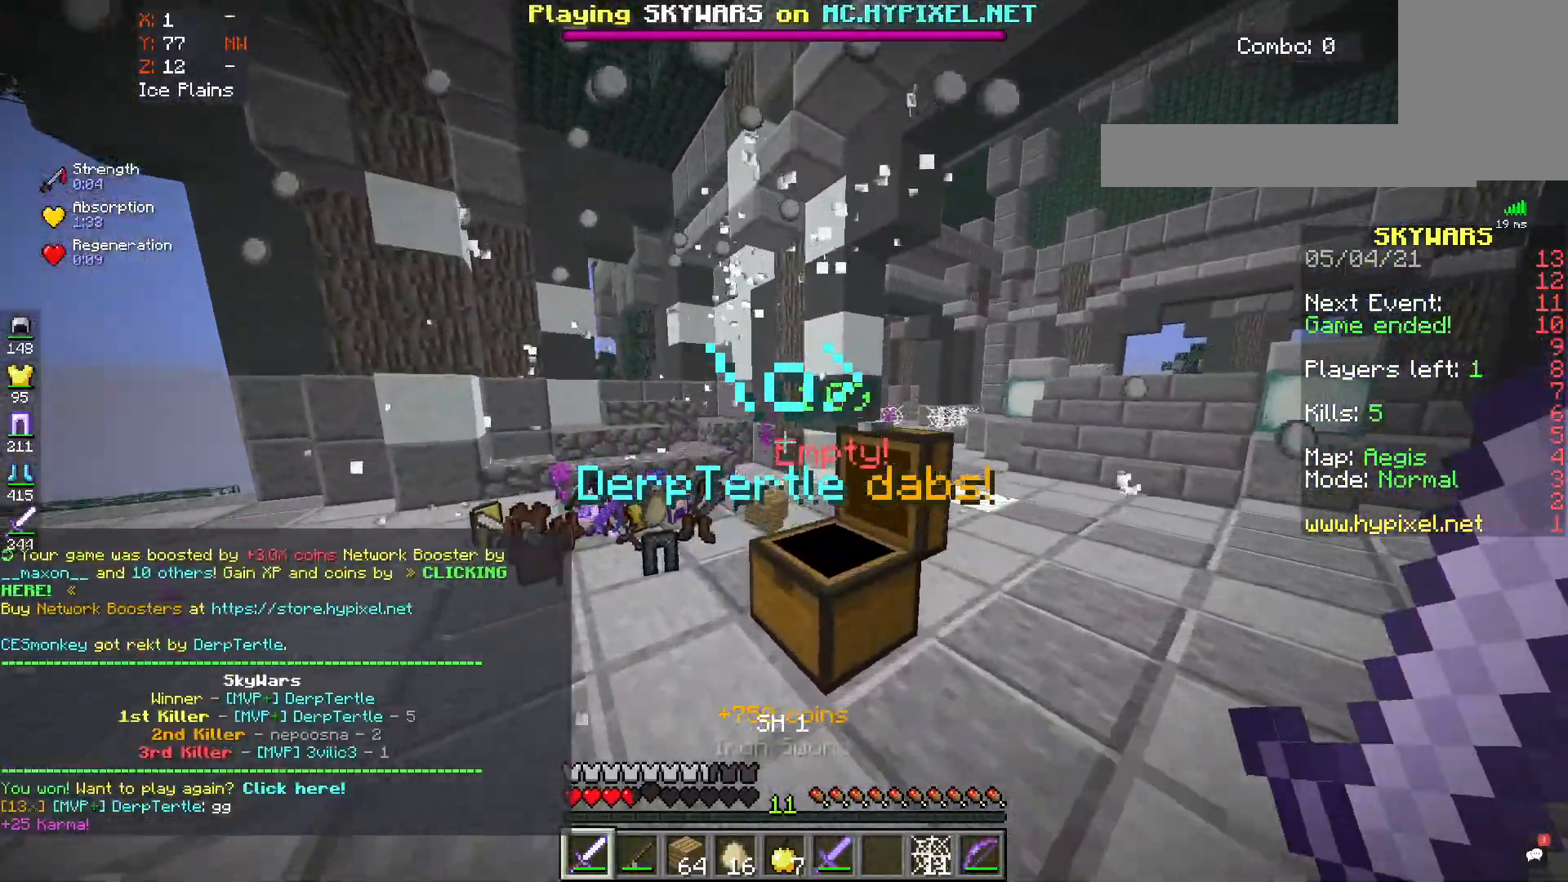
{"keys": ["d", "space", "w"], "mouse": [], "events": [[117, "d", "down"], [133, "space", "up"], [350, "space", "down"]]}
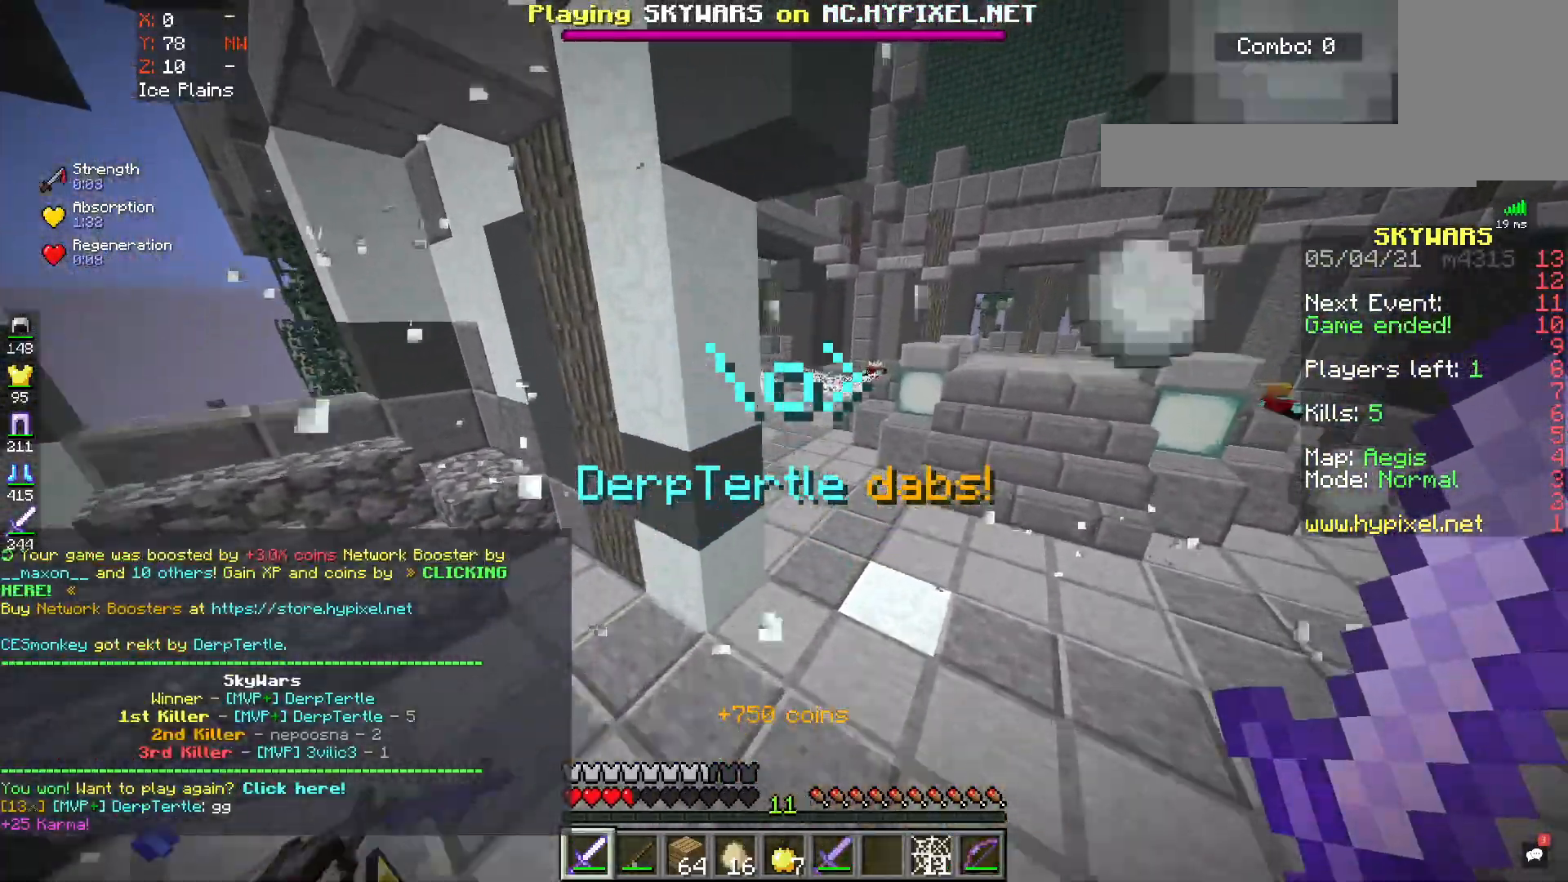
{"keys": ["d", "w"], "mouse": [], "events": [[167, "space", "up"]]}